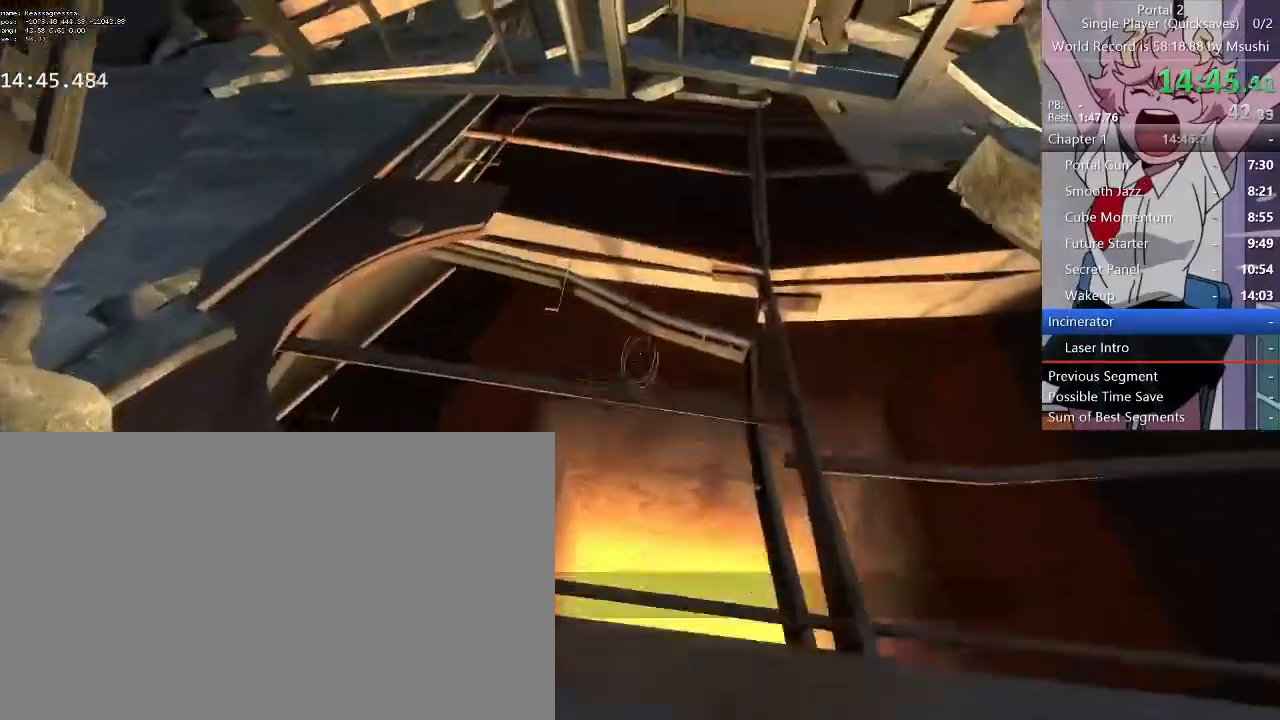
Gameplay with keyboard and mouse; each line is a JSON object with the keys and mouse buttons held at the frame after it. "events" lists presses ("down") and releases ("up") of "1", "2", "3", "4", "5", "a", "alt", "c", "ctrl", "d", "e", "f", "q", "r", "s", "shift", "space", "tab", "v", "w", "x", "z", "mouse_left", "mouse_middle", "mouse_right", "mouse_wheel_up" and "mouse_wheel_down" between this image and that frame as [ms after this image, input, new state], when the widget could be followed in between. "mouse_left", "mouse_middle", "mouse_right", "mouse_wheel_up", "mouse_wheel_down" = the "left", "middle", "right", "wheel_up", "wheel_down" buttons of the "mouse" list. No other keys are recorded. Mouse movement is not recorded.
{"keys": ["s"], "mouse": [], "events": [[233, "ctrl", "up"], [233, "w", "up"], [333, "s", "down"]]}
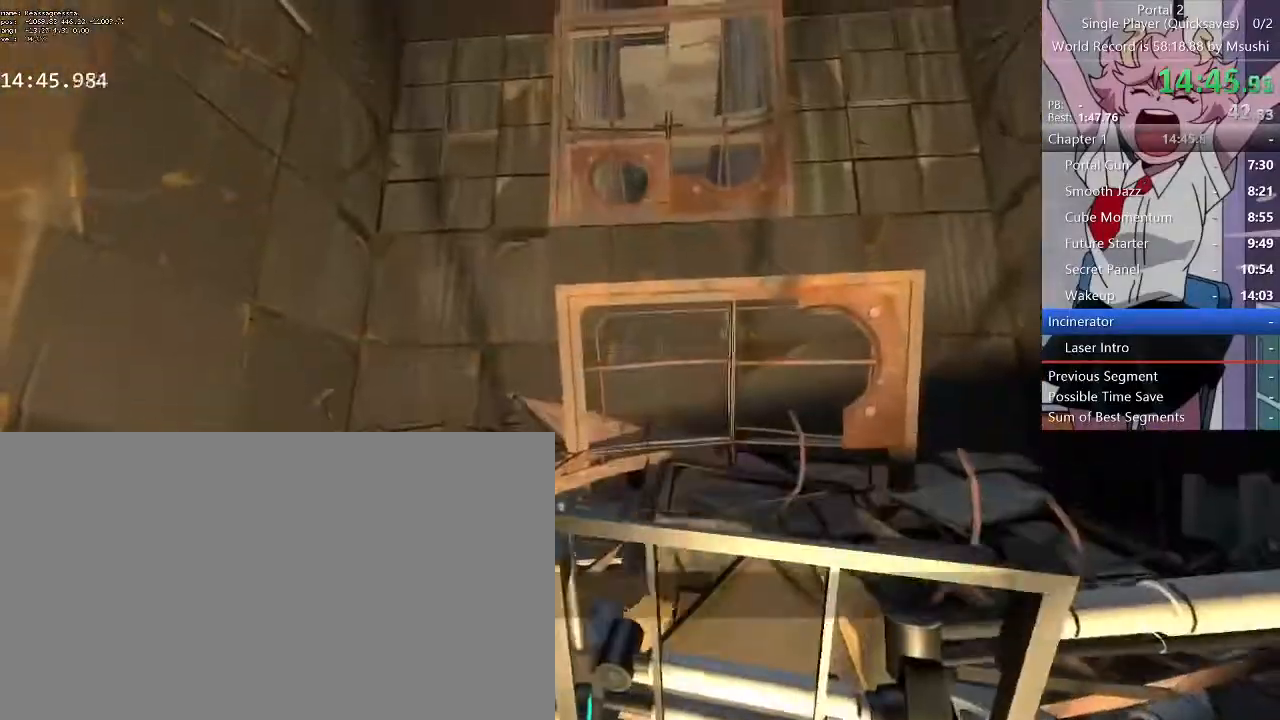
{"keys": ["s"], "mouse": [], "events": [[67, "d", "down"], [133, "a", "down"], [133, "d", "up"], [233, "a", "up"], [300, "space", "down"], [433, "space", "up"]]}
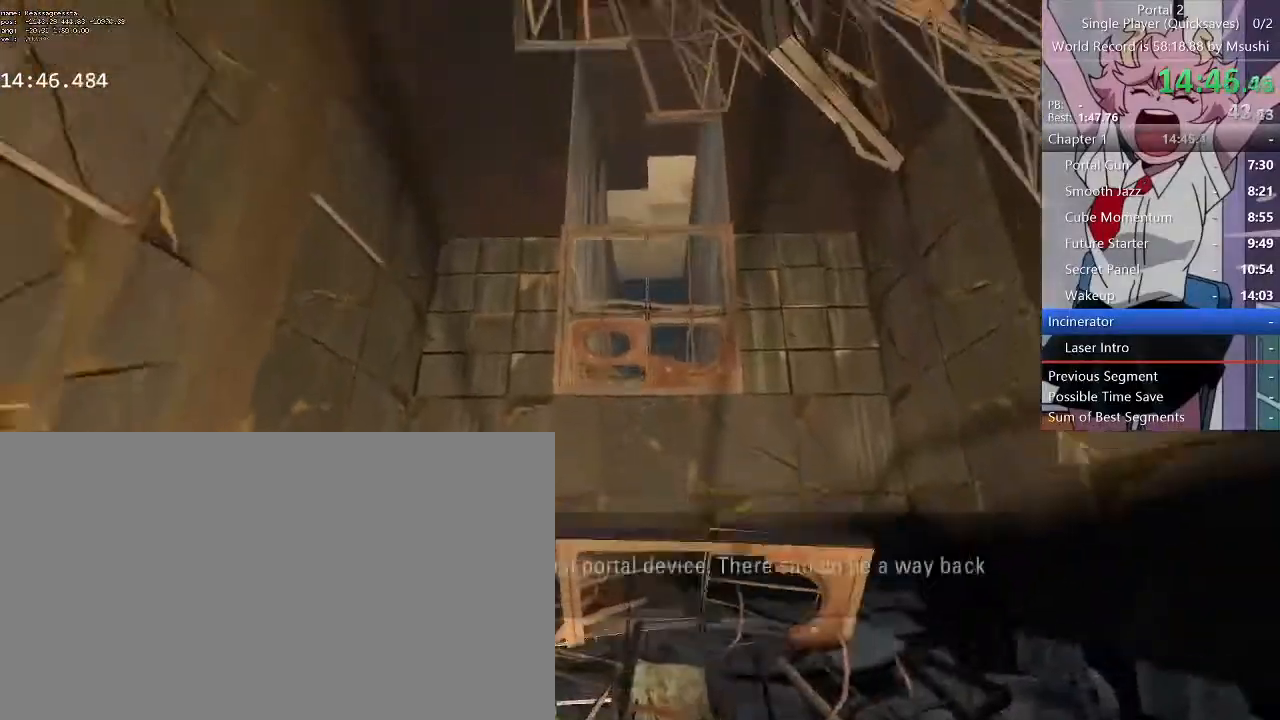
{"keys": ["d"], "mouse": [], "events": [[33, "d", "down"], [133, "s", "up"], [267, "mouse_left", "down"], [400, "mouse_left", "up"]]}
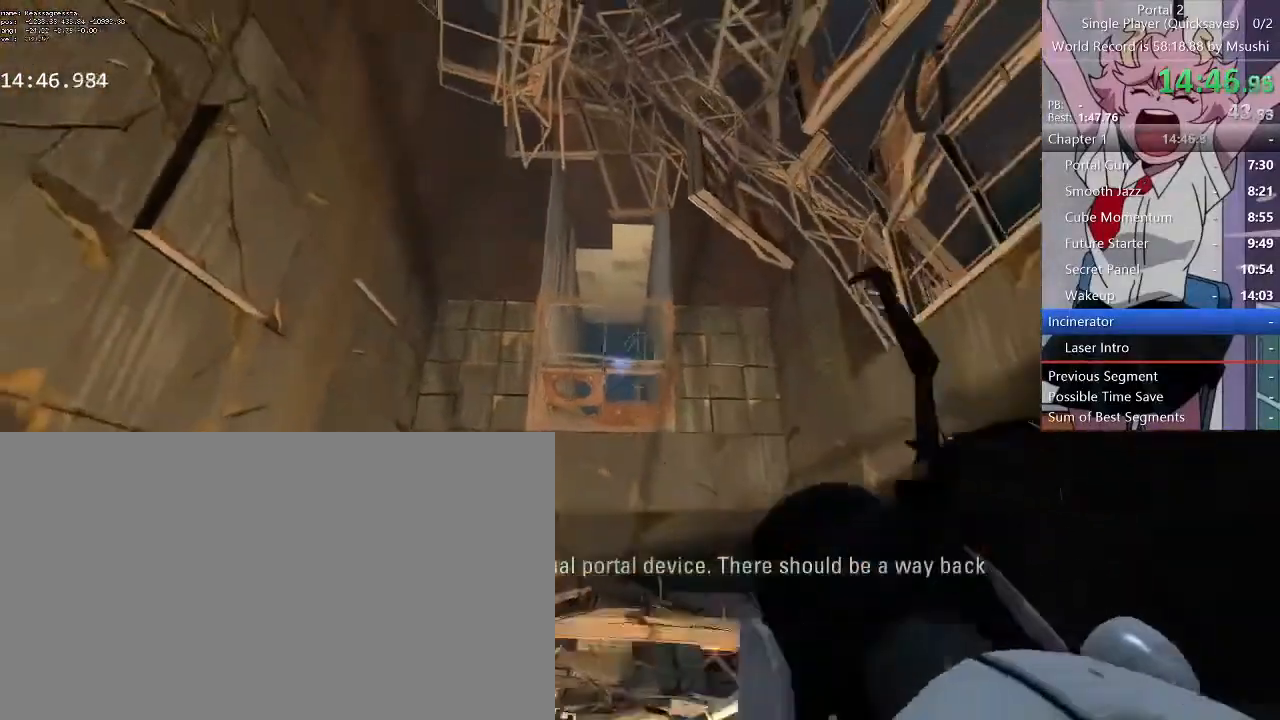
{"keys": [], "mouse": [], "events": [[100, "w", "down"], [233, "d", "up"], [233, "mouse_right", "down"], [367, "mouse_right", "up"], [367, "w", "up"]]}
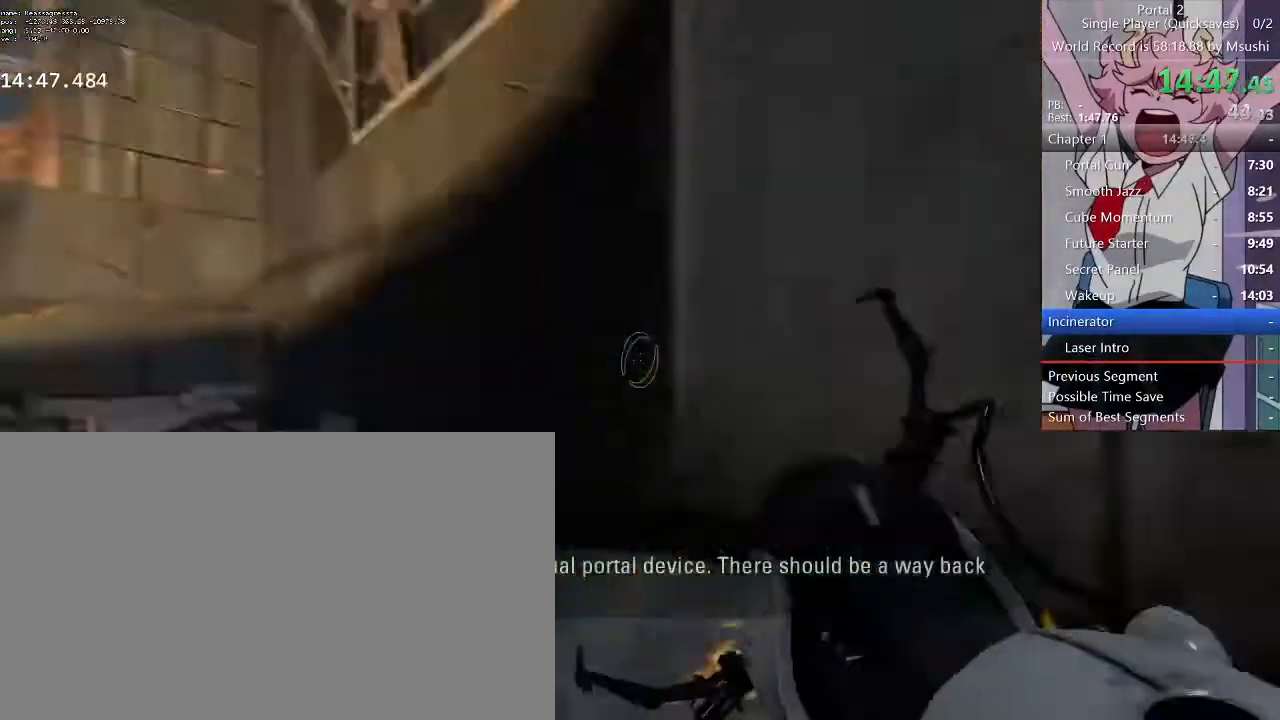
{"keys": [], "mouse": [], "events": []}
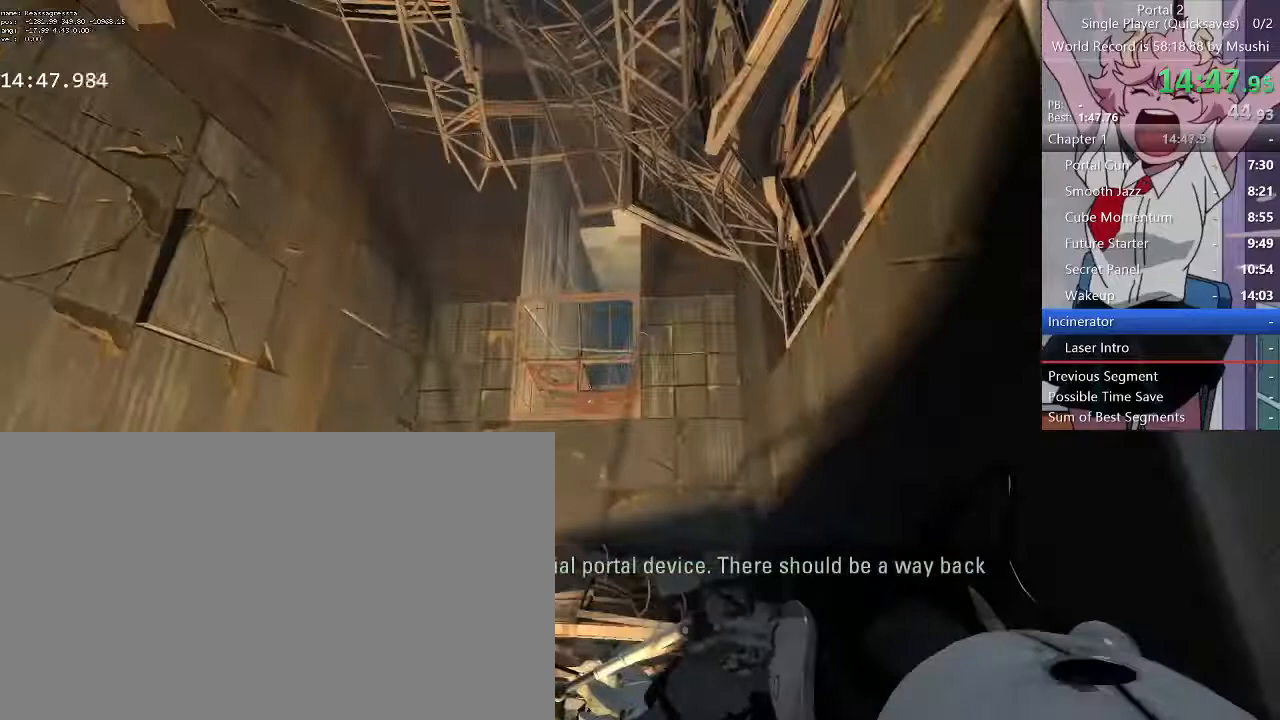
{"keys": [], "mouse": []}